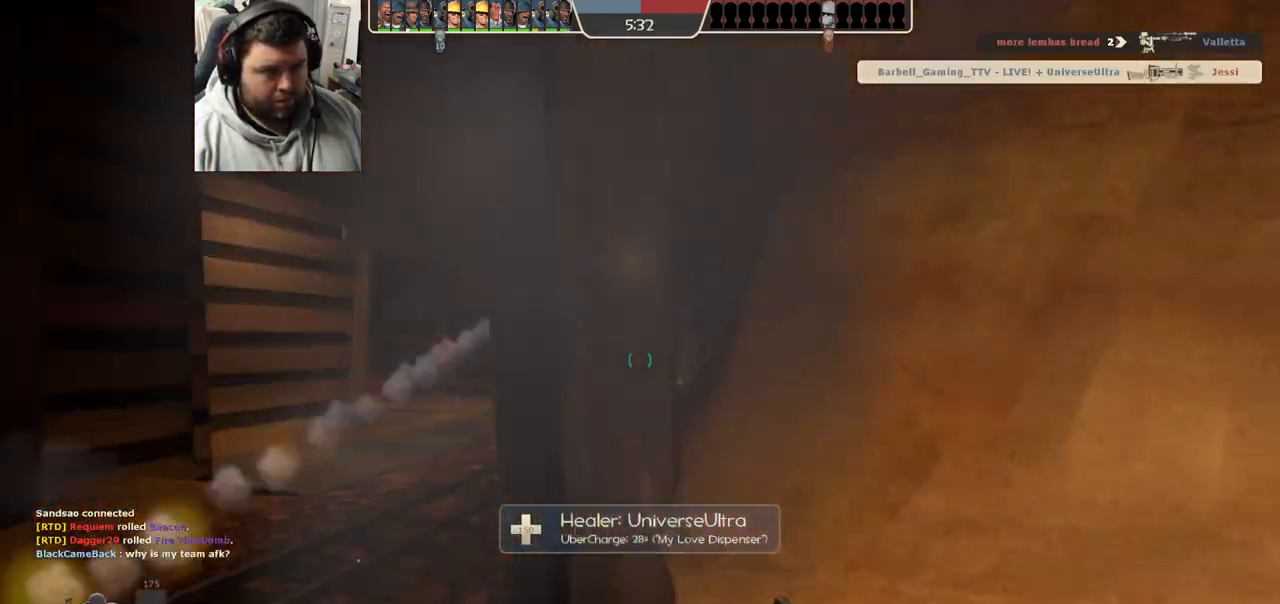
Gameplay with a controller (PlayStation layout); each line is a JSON object with the inputs held at the frame after it. "events" lists button and stick changes between this image and that frame as [ms after this image, input, new state], when the widget could be followed in between.
{"buttons": ["R2"], "left_stick": "up-left", "right_stick": "right", "events": [[250, "right_stick", "down"], [450, "right_stick", "right"], [467, "R2", "down"]]}
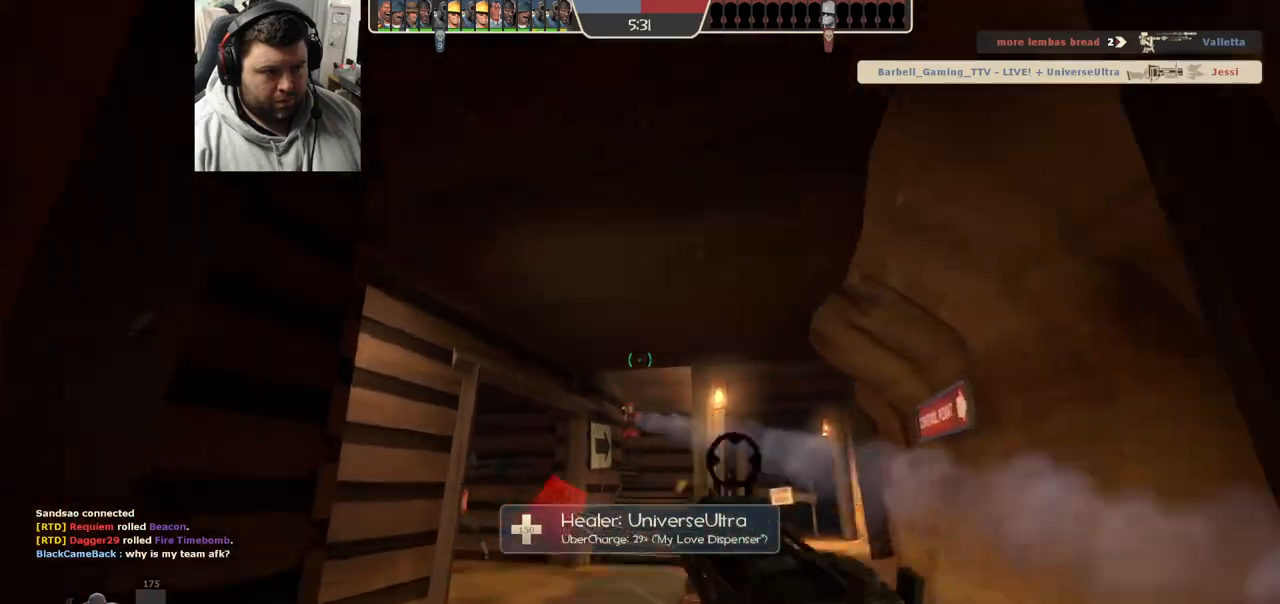
{"buttons": ["R2"], "left_stick": "center", "right_stick": "center", "events": [[33, "right_stick", "up-right"], [133, "right_stick", "center"], [200, "left_stick", "right"], [350, "left_stick", "up"], [450, "right_stick", "down-left"], [500, "left_stick", "center"], [500, "right_stick", "center"]]}
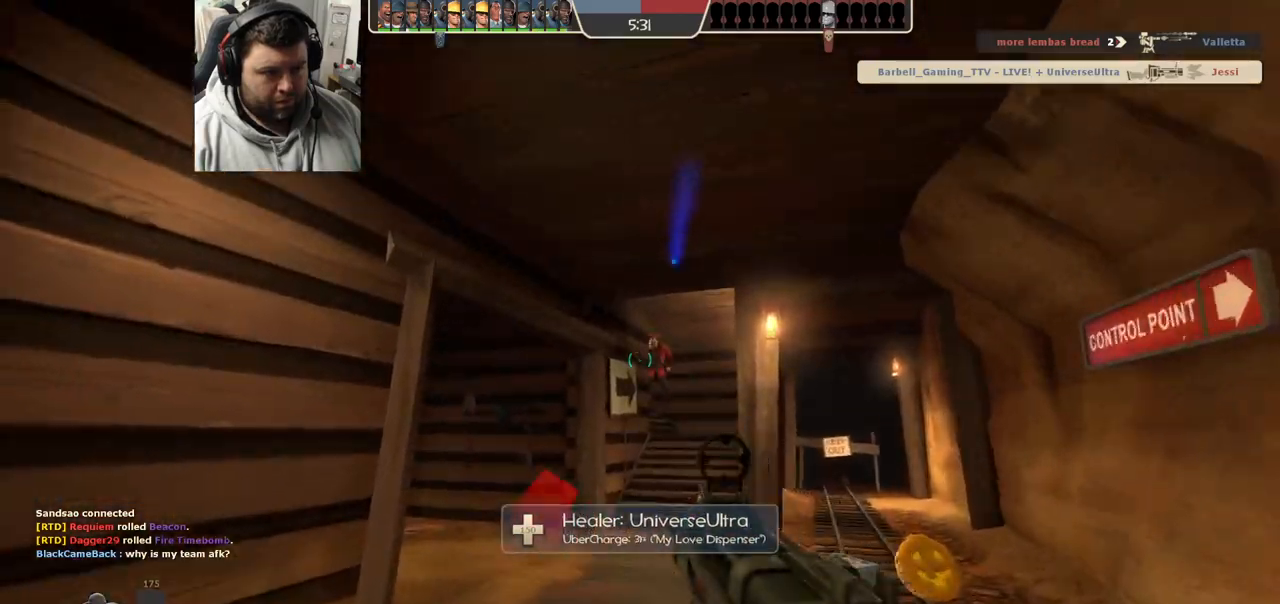
{"buttons": ["R2"], "left_stick": "down", "right_stick": "center", "events": [[17, "left_stick", "down-right"], [167, "left_stick", "down-left"], [250, "left_stick", "up-left"], [300, "left_stick", "up"], [400, "left_stick", "right"], [500, "left_stick", "down"]]}
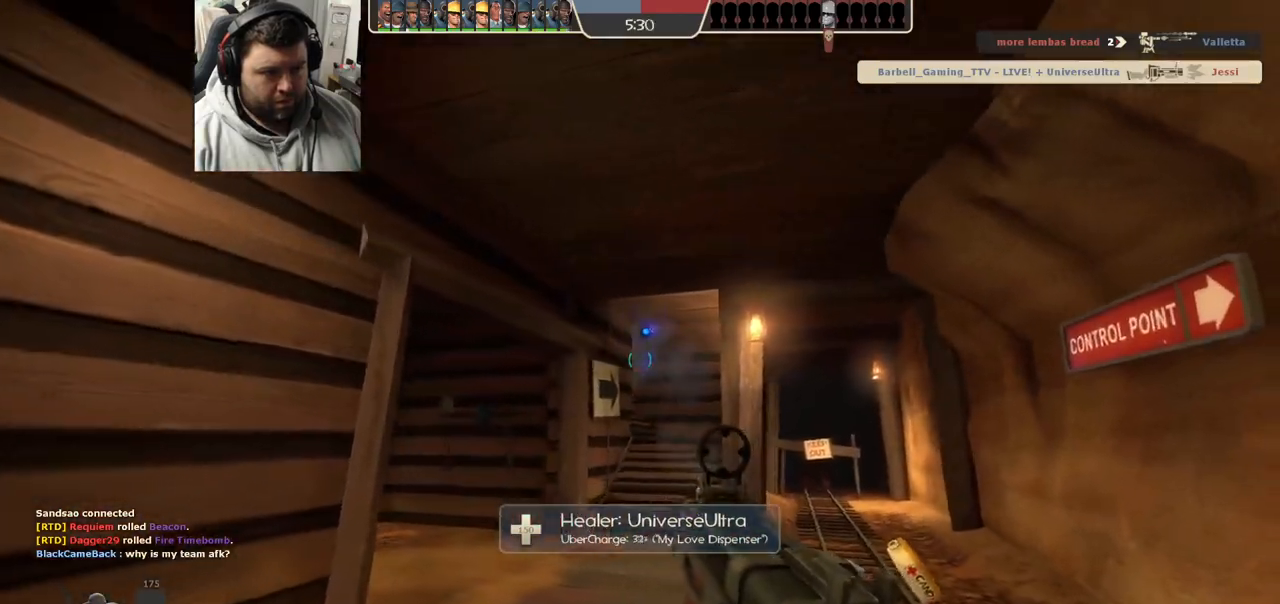
{"buttons": [], "left_stick": "right", "right_stick": "center", "events": [[250, "left_stick", "left"], [317, "left_stick", "up"], [400, "R2", "up"], [433, "left_stick", "right"]]}
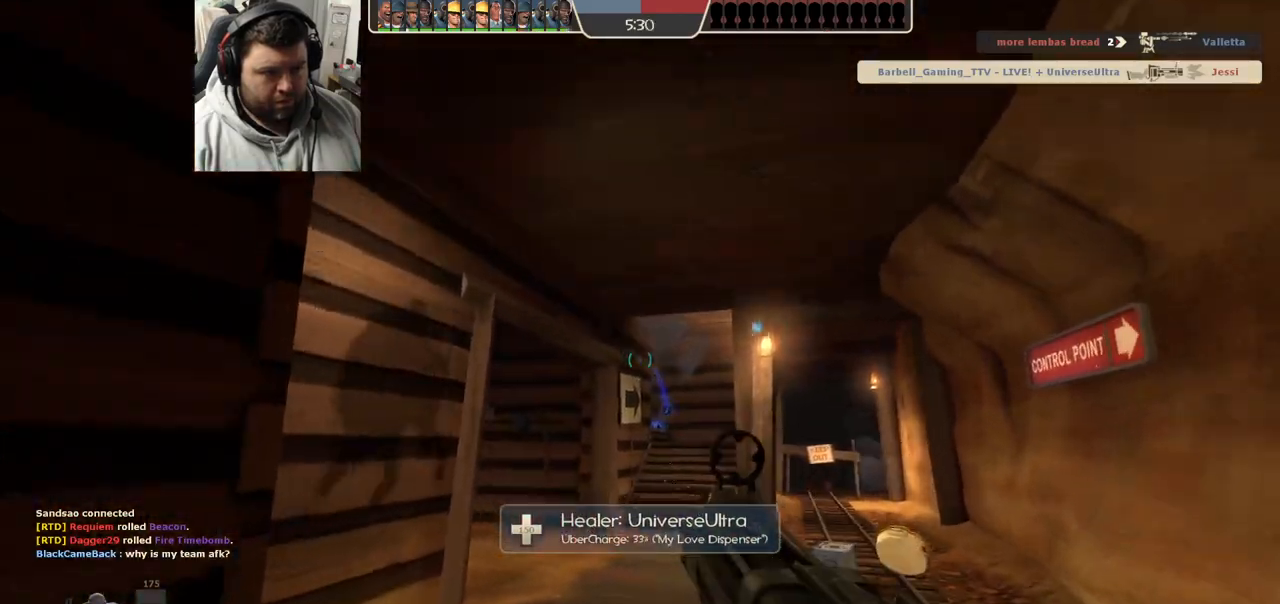
{"buttons": ["R2"], "left_stick": "up", "right_stick": "center", "events": [[17, "R1", "down"], [83, "R1", "up"], [150, "left_stick", "up"], [300, "R2", "down"], [417, "R2", "up"], [483, "R2", "down"]]}
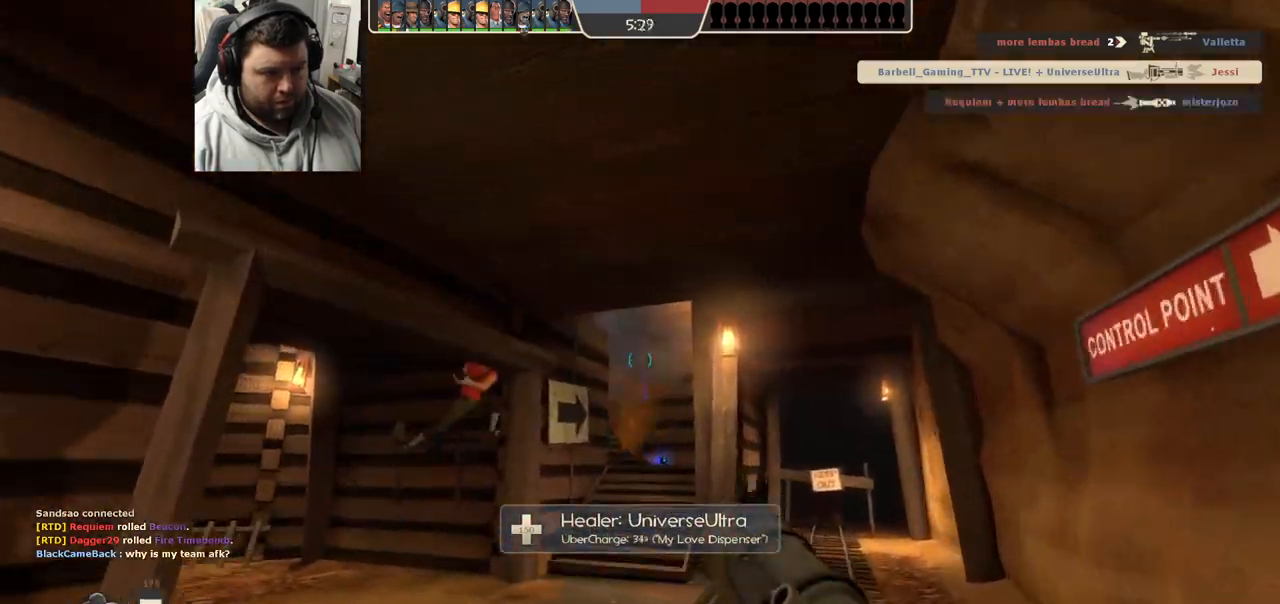
{"buttons": [], "left_stick": "down", "right_stick": "right", "events": [[67, "R2", "up"], [117, "R2", "down"], [200, "R2", "up"], [217, "left_stick", "down"], [250, "R2", "down"], [317, "R2", "up"], [383, "R2", "down"], [383, "right_stick", "right"], [433, "R2", "up"]]}
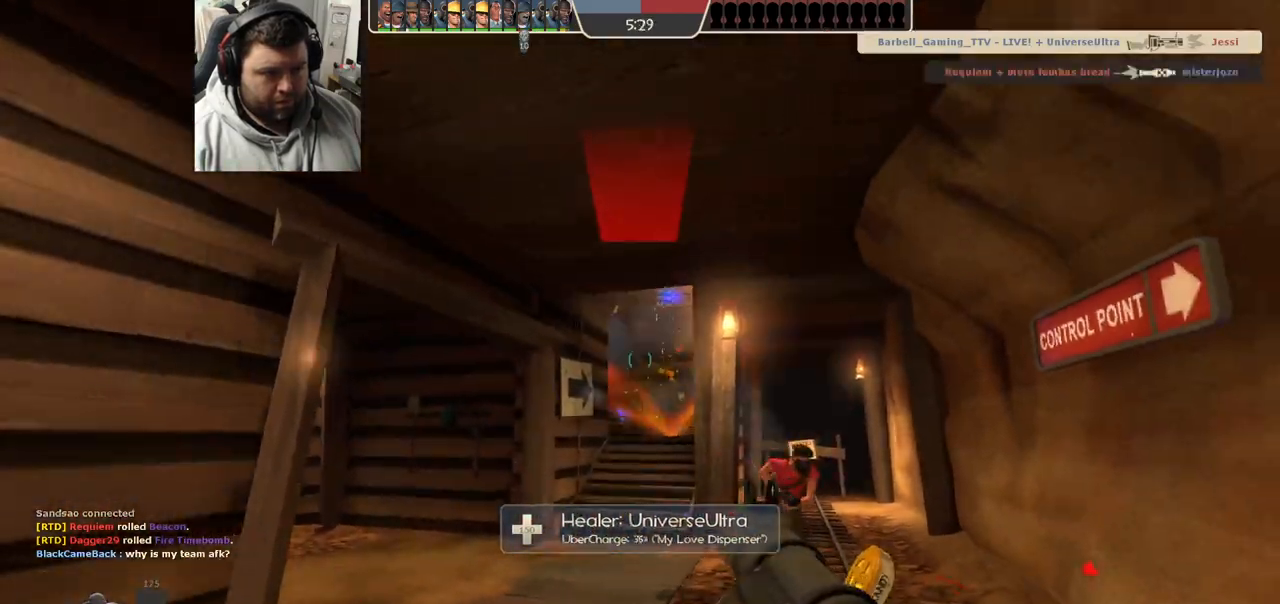
{"buttons": [], "left_stick": "down", "right_stick": "center", "events": [[17, "R2", "down"], [67, "R2", "up"], [133, "R2", "down"], [217, "R2", "up"], [250, "R2", "down"], [250, "right_stick", "up-right"], [350, "R2", "up"], [350, "right_stick", "center"], [400, "R2", "down"], [500, "R2", "up"]]}
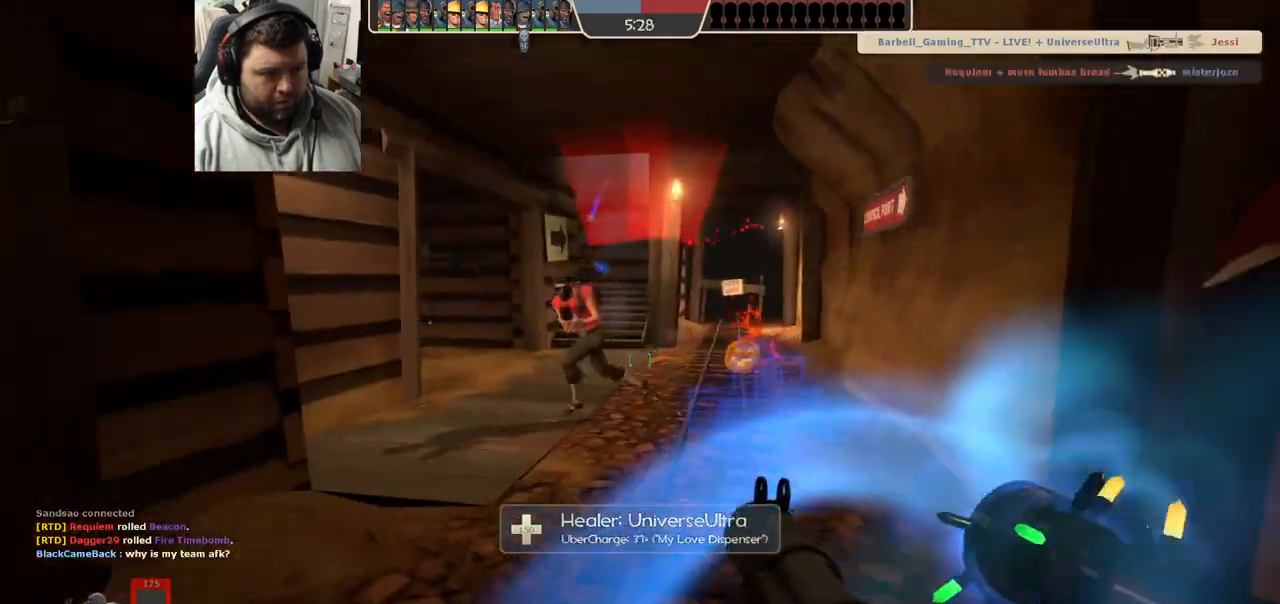
{"buttons": ["L2", "R2"], "left_stick": "down-right", "right_stick": "center", "events": [[33, "R2", "down"], [33, "right_stick", "up-left"], [50, "left_stick", "down-right"], [100, "right_stick", "center"], [117, "R2", "up"], [200, "R2", "down"], [250, "R2", "up"], [300, "R2", "down"], [383, "L2", "down"], [400, "R2", "up"], [400, "right_stick", "left"], [433, "R2", "down"], [467, "right_stick", "center"]]}
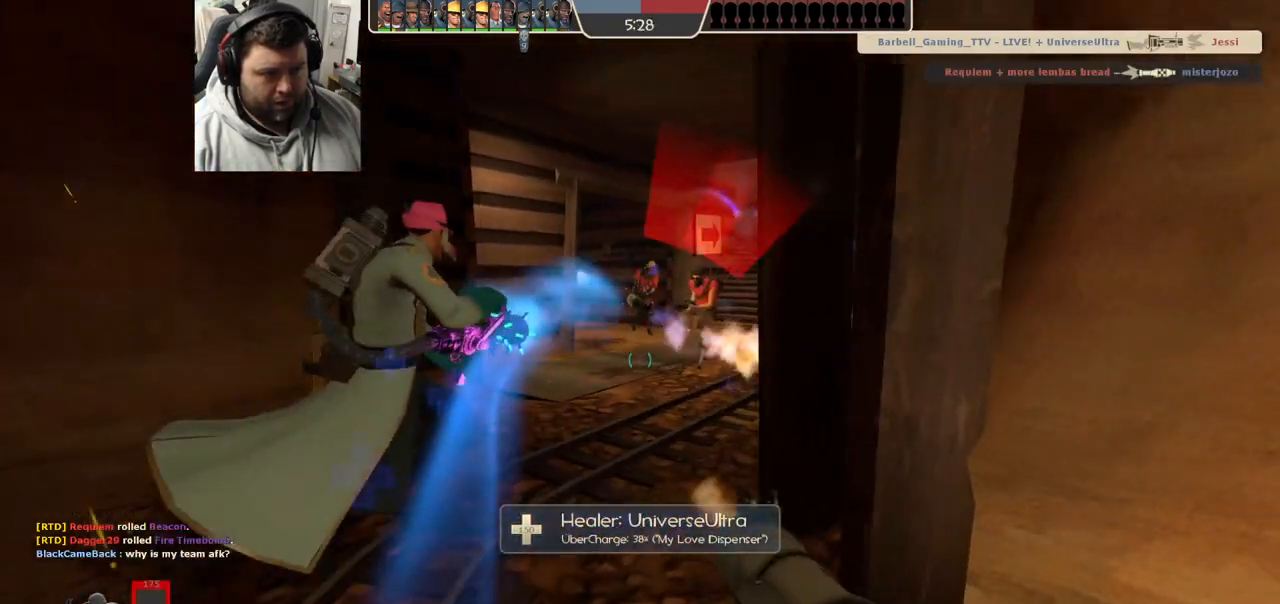
{"buttons": ["SQUARE", "L2"], "left_stick": "down-right", "right_stick": "center", "events": [[17, "R2", "up"], [67, "R2", "down"], [150, "R2", "up"], [317, "SQUARE", "down"], [383, "SQUARE", "up"], [450, "SQUARE", "down"]]}
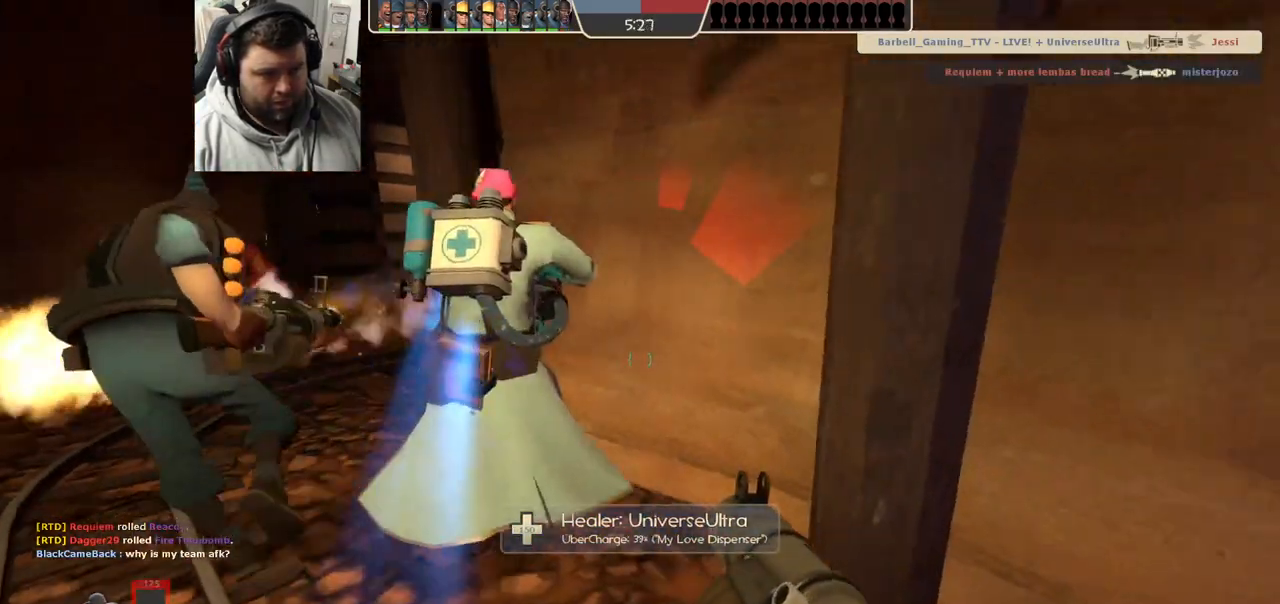
{"buttons": ["L2"], "left_stick": "down-right", "right_stick": "down-left", "events": [[33, "SQUARE", "up"], [183, "right_stick", "up-left"], [267, "right_stick", "center"], [433, "right_stick", "down-left"]]}
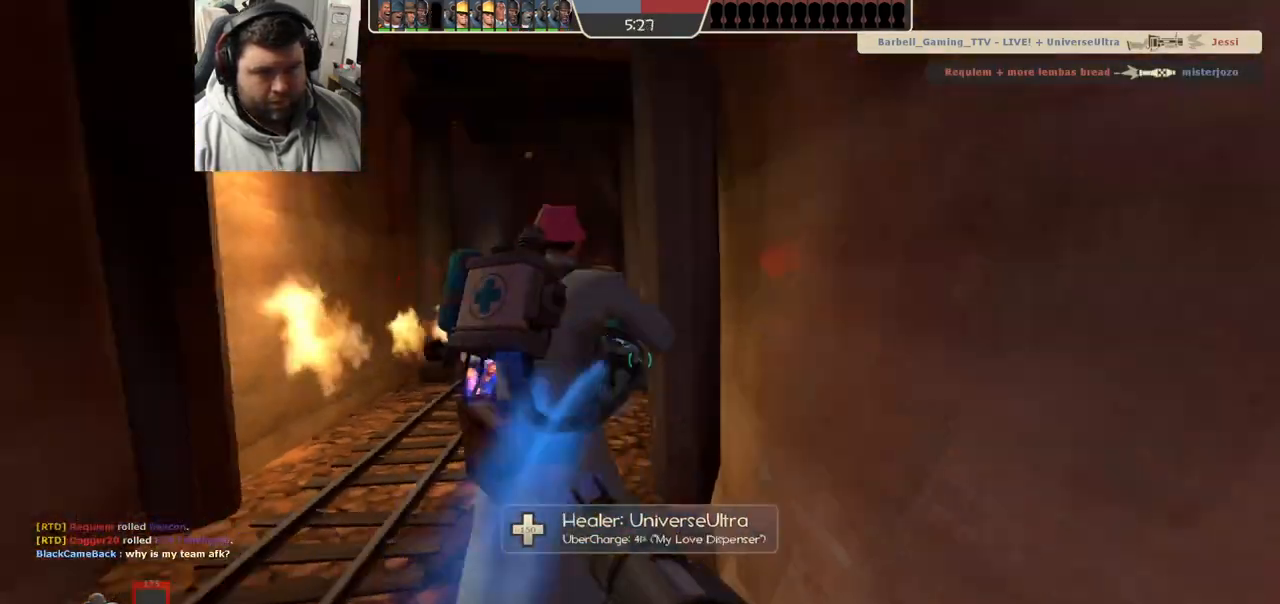
{"buttons": ["R2"], "left_stick": "down-right", "right_stick": "center", "events": [[17, "L2", "up"], [50, "R2", "down"], [67, "right_stick", "left"], [167, "left_stick", "down-left"], [283, "right_stick", "center"], [317, "R2", "up"], [367, "left_stick", "down-right"], [500, "R2", "down"]]}
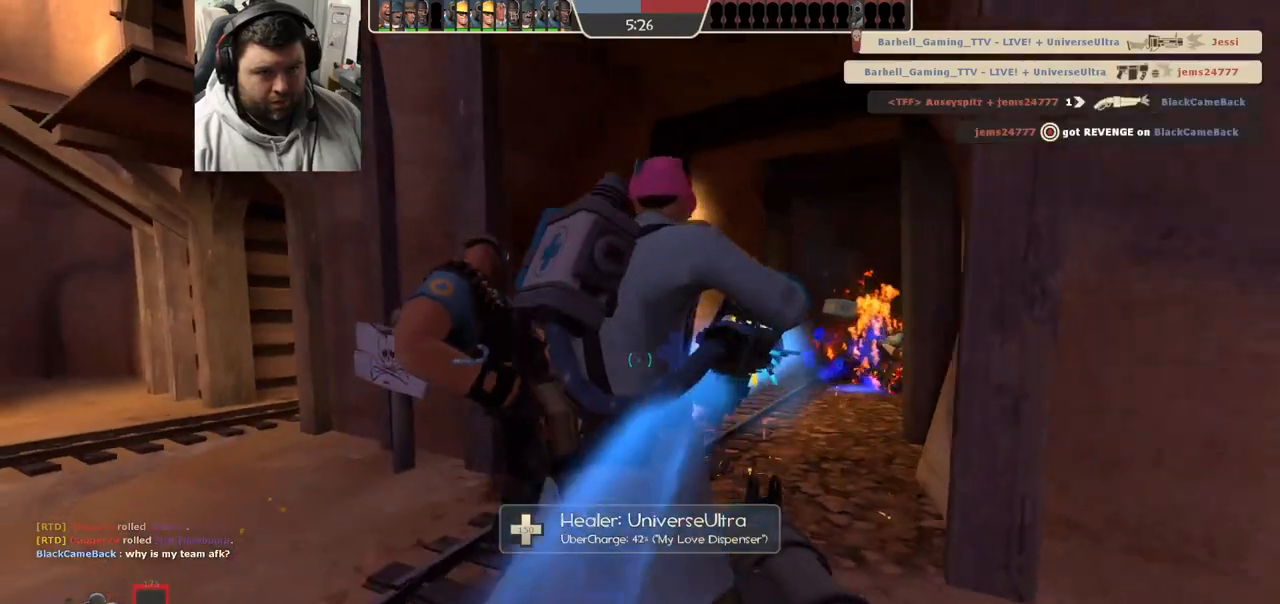
{"buttons": ["L2"], "left_stick": "right", "right_stick": "center", "events": [[83, "R2", "up"], [167, "R2", "down"], [217, "R2", "up"], [367, "SQUARE", "down"], [383, "L2", "down"], [433, "left_stick", "right"], [450, "SQUARE", "up"]]}
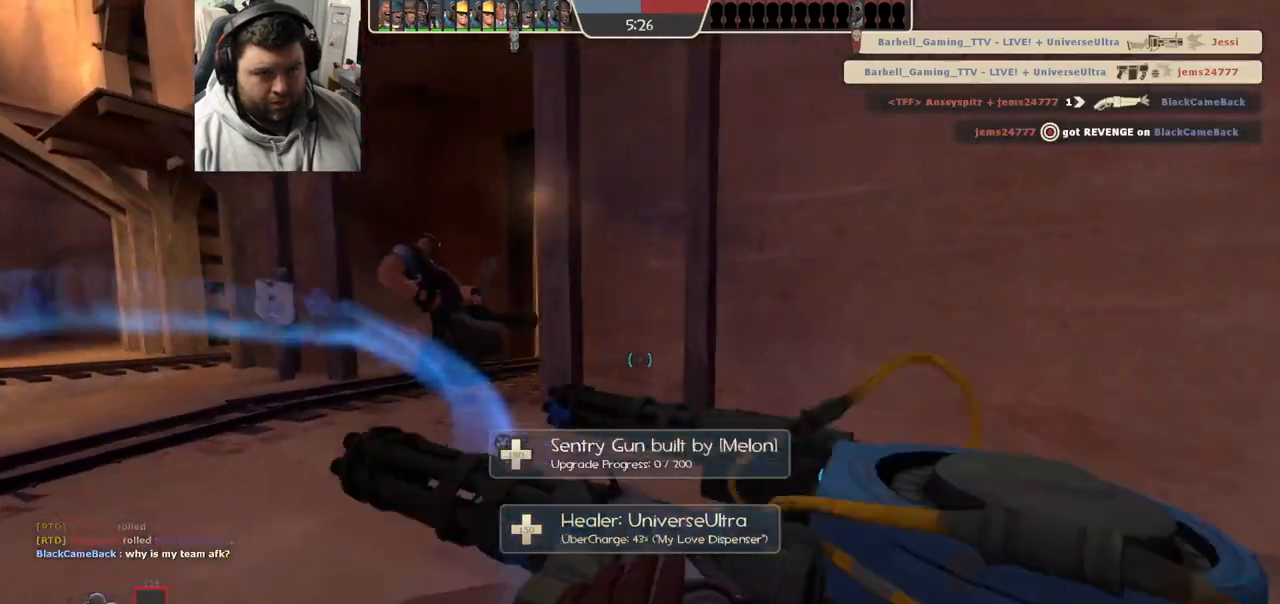
{"buttons": [], "left_stick": "down", "right_stick": "left", "events": [[17, "SQUARE", "down"], [117, "left_stick", "up-right"], [133, "SQUARE", "up"], [250, "L2", "up"], [367, "left_stick", "down"], [417, "right_stick", "left"]]}
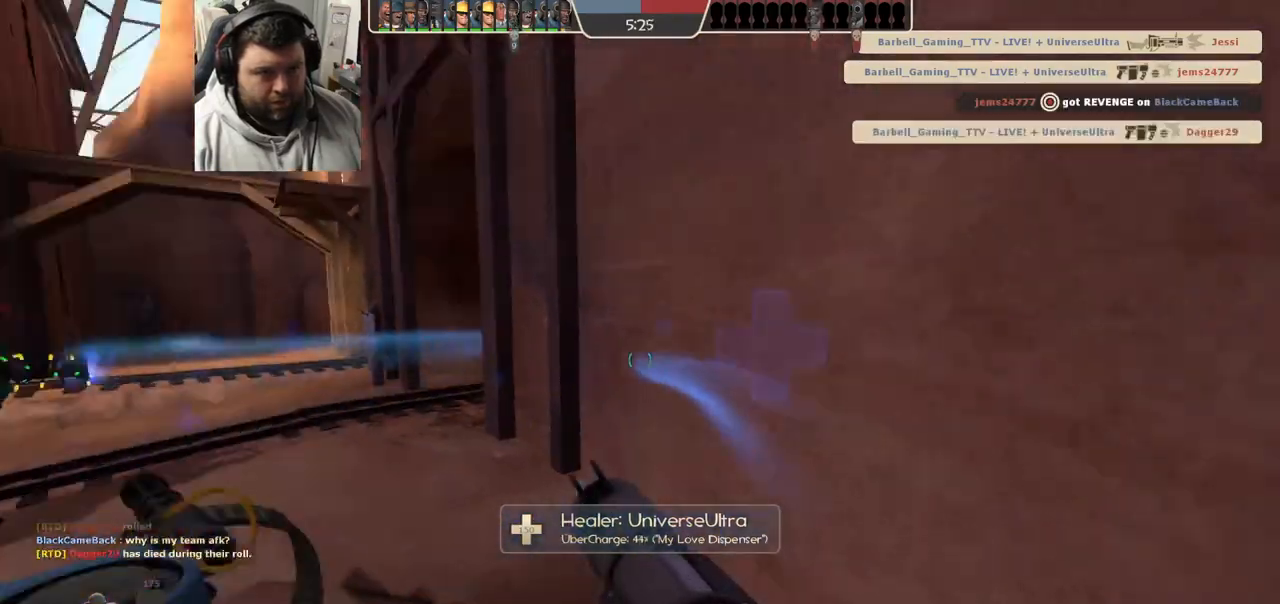
{"buttons": ["SQUARE"], "left_stick": "center", "right_stick": "center", "events": [[50, "right_stick", "center"], [317, "SQUARE", "down"], [317, "left_stick", "center"], [383, "SQUARE", "up"], [467, "SQUARE", "down"]]}
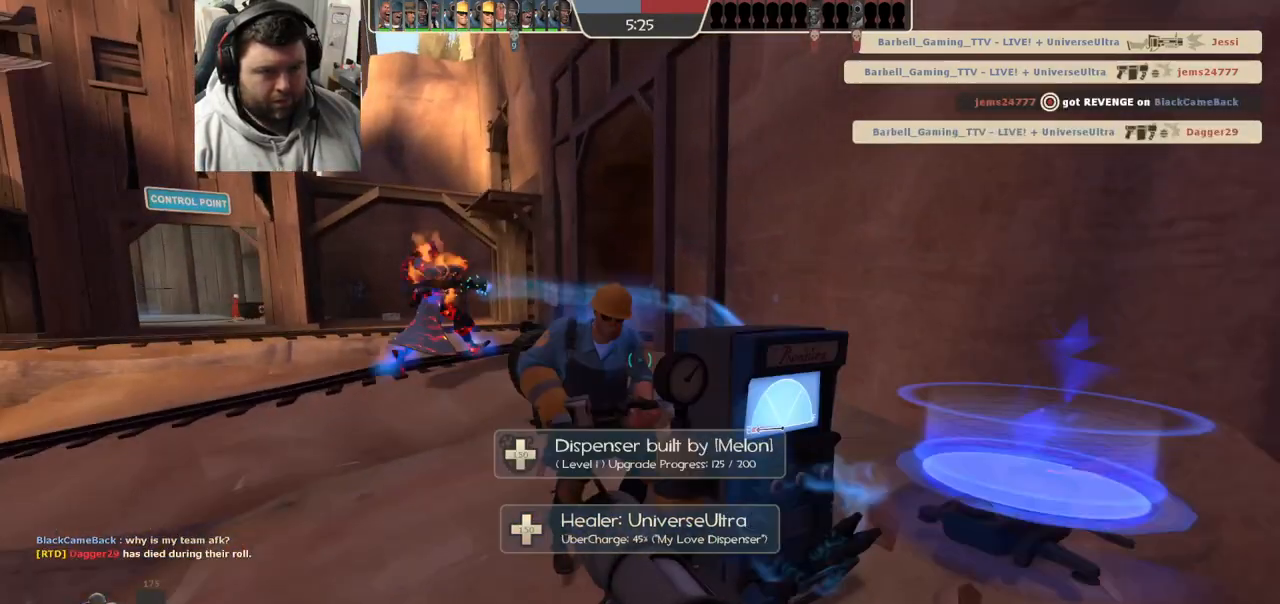
{"buttons": ["SQUARE"], "left_stick": "center", "right_stick": "center", "events": [[33, "SQUARE", "up"], [100, "left_stick", "up-right"], [117, "SQUARE", "down"], [217, "SQUARE", "up"], [283, "SQUARE", "down"], [300, "left_stick", "center"], [383, "SQUARE", "up"], [467, "SQUARE", "down"]]}
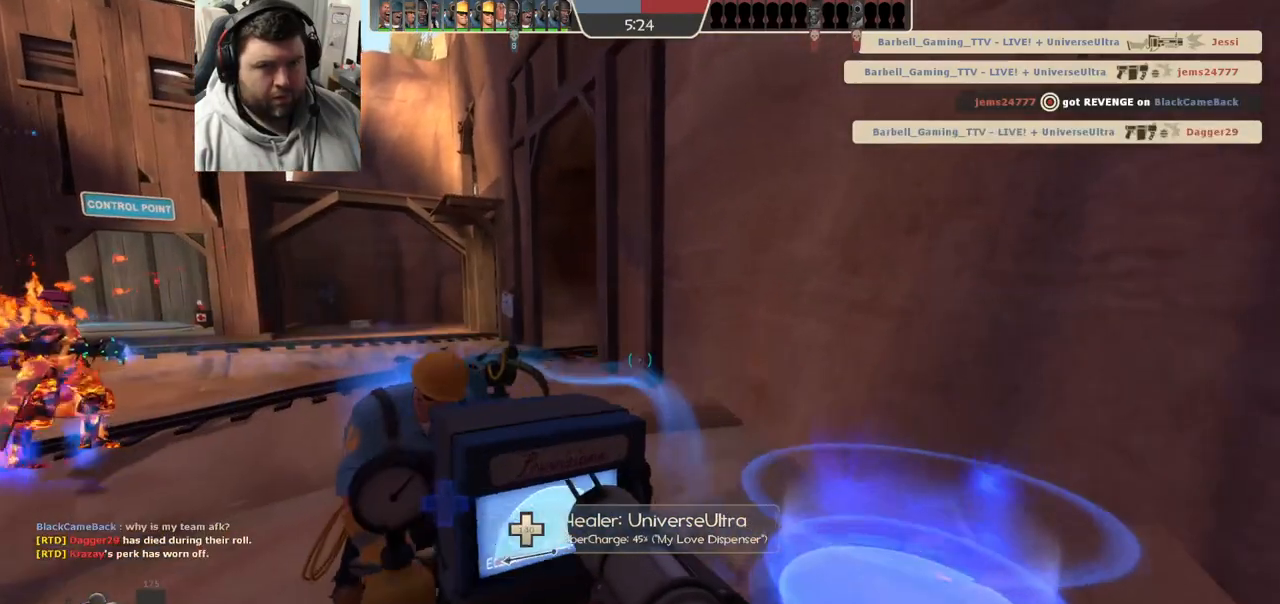
{"buttons": ["SQUARE"], "left_stick": "center", "right_stick": "center", "events": [[50, "SQUARE", "up"], [133, "SQUARE", "down"], [233, "SQUARE", "up"], [283, "SQUARE", "down"], [383, "SQUARE", "up"], [467, "SQUARE", "down"]]}
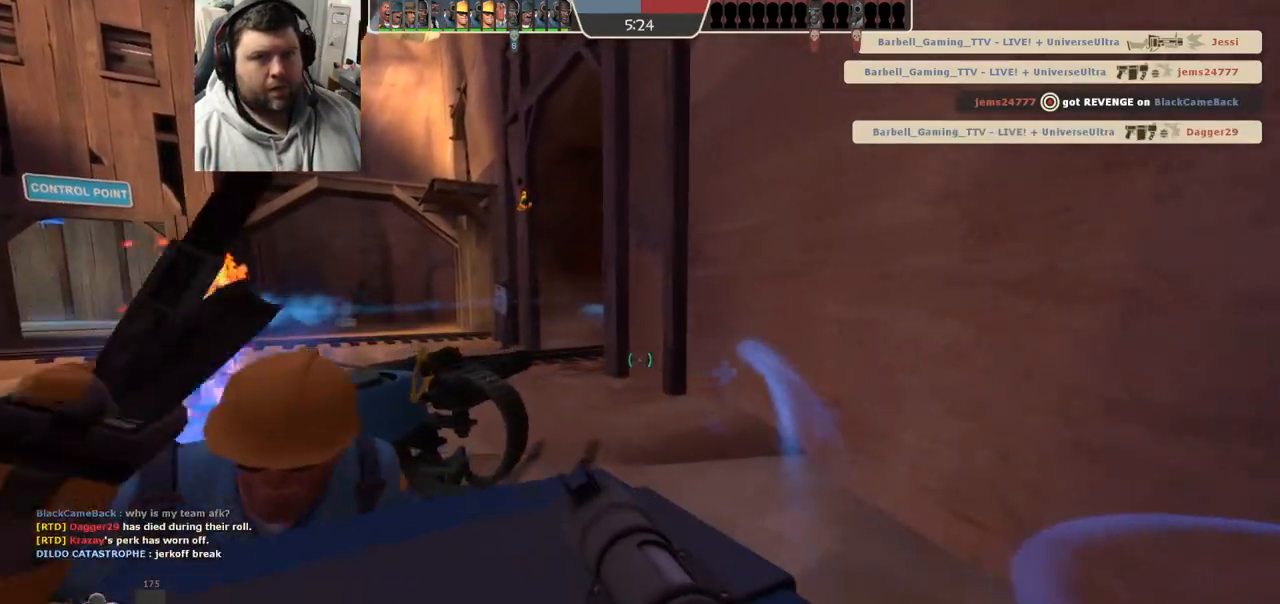
{"buttons": ["SQUARE"], "left_stick": "center", "right_stick": "center", "events": [[33, "SQUARE", "up"], [117, "SQUARE", "down"], [283, "SELECT", "down"], [367, "SELECT", "up"], [367, "SQUARE", "up"], [450, "SQUARE", "down"]]}
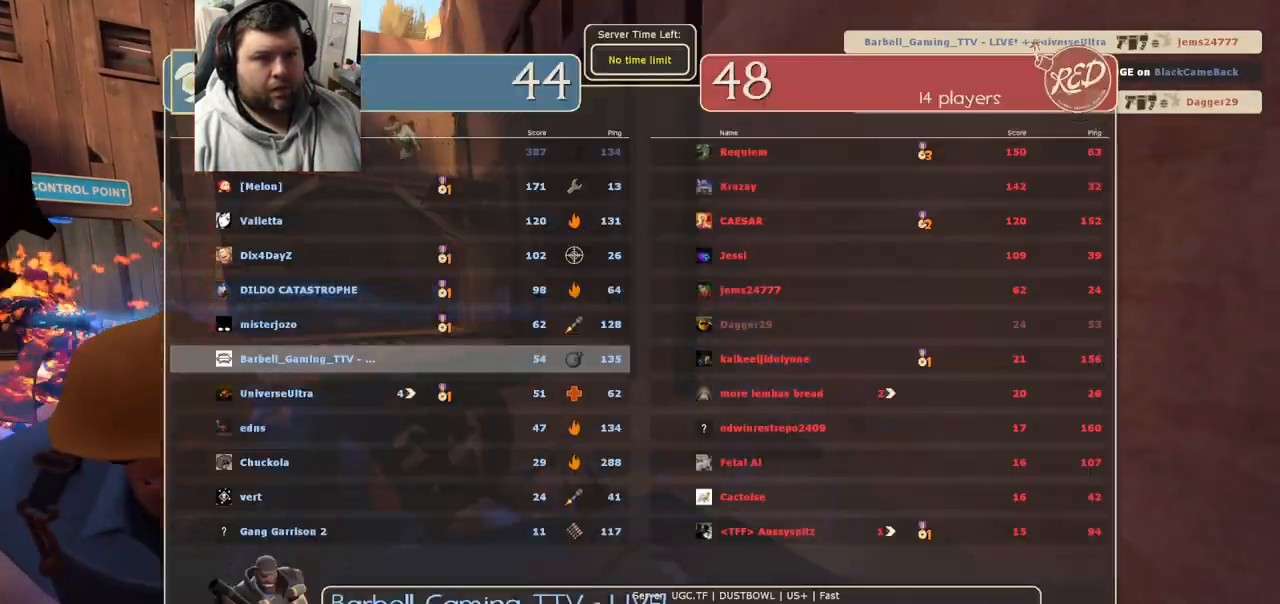
{"buttons": ["SQUARE"], "left_stick": "center", "right_stick": "center", "events": [[50, "SQUARE", "up"], [117, "SQUARE", "down"], [200, "SQUARE", "up"], [300, "SQUARE", "down"], [317, "SELECT", "down"], [383, "SQUARE", "up"], [400, "SELECT", "up"], [467, "SQUARE", "down"]]}
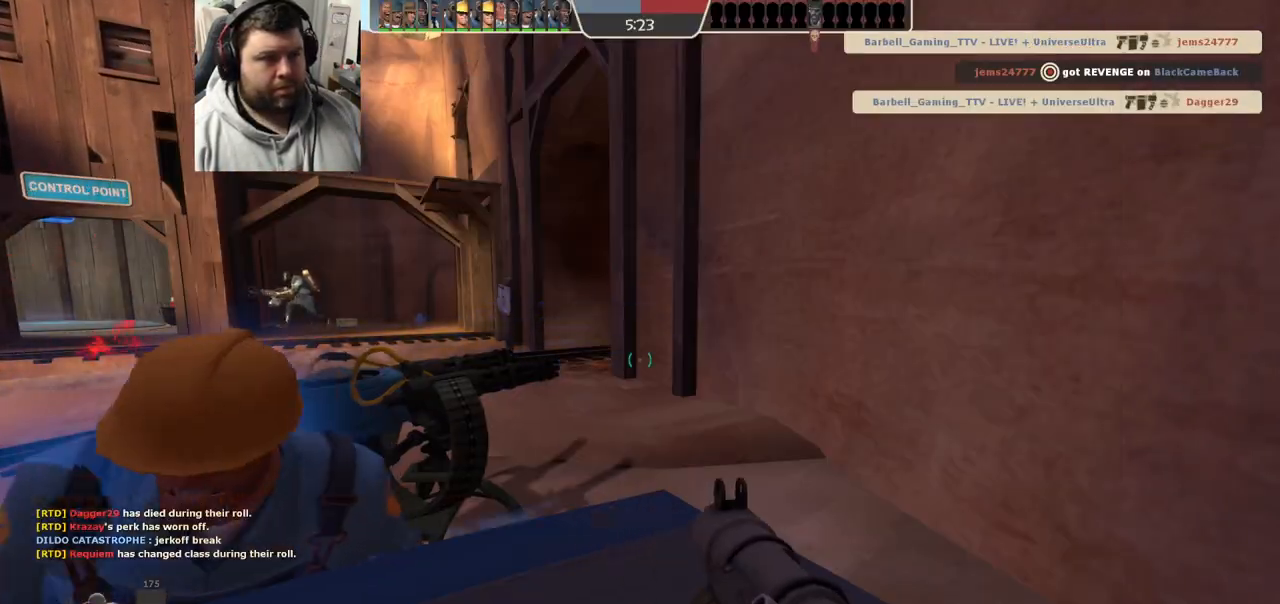
{"buttons": [], "left_stick": "center", "right_stick": "center", "events": [[17, "SQUARE", "up"], [100, "SQUARE", "down"], [167, "SQUARE", "up"], [267, "SQUARE", "down"], [317, "SQUARE", "up"], [433, "SQUARE", "down"], [483, "SQUARE", "up"]]}
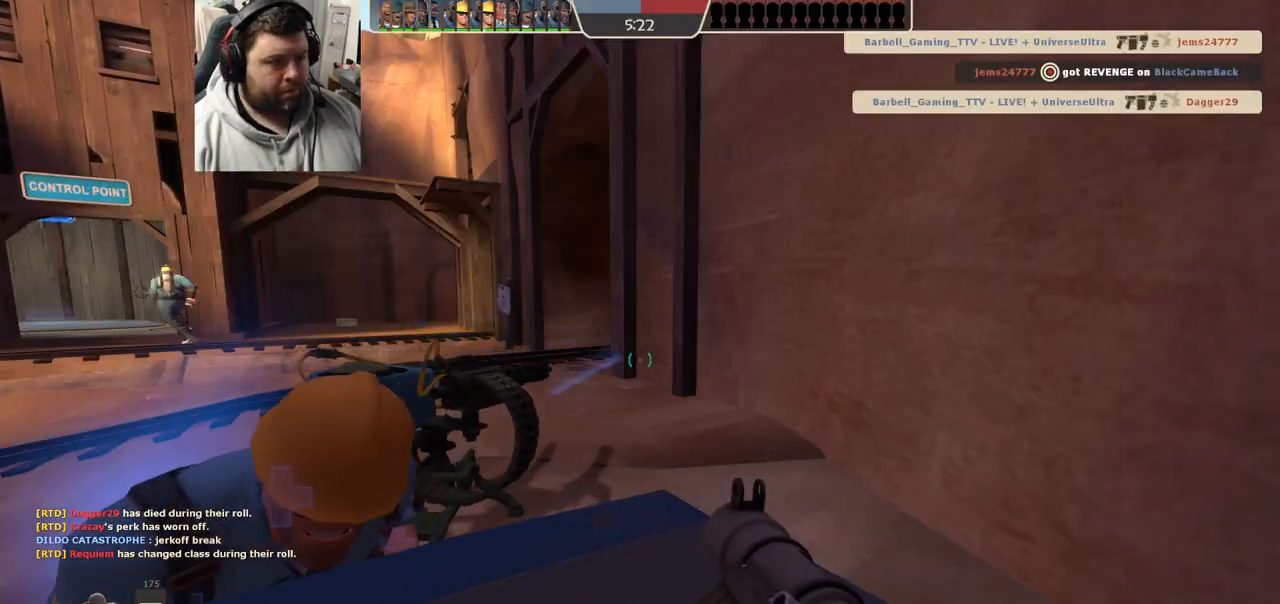
{"buttons": ["SQUARE"], "left_stick": "up", "right_stick": "center", "events": [[67, "SQUARE", "down"], [150, "SQUARE", "up"], [217, "SQUARE", "down"], [267, "SQUARE", "up"], [367, "SQUARE", "down"], [367, "left_stick", "up"], [417, "SQUARE", "up"], [483, "SQUARE", "down"]]}
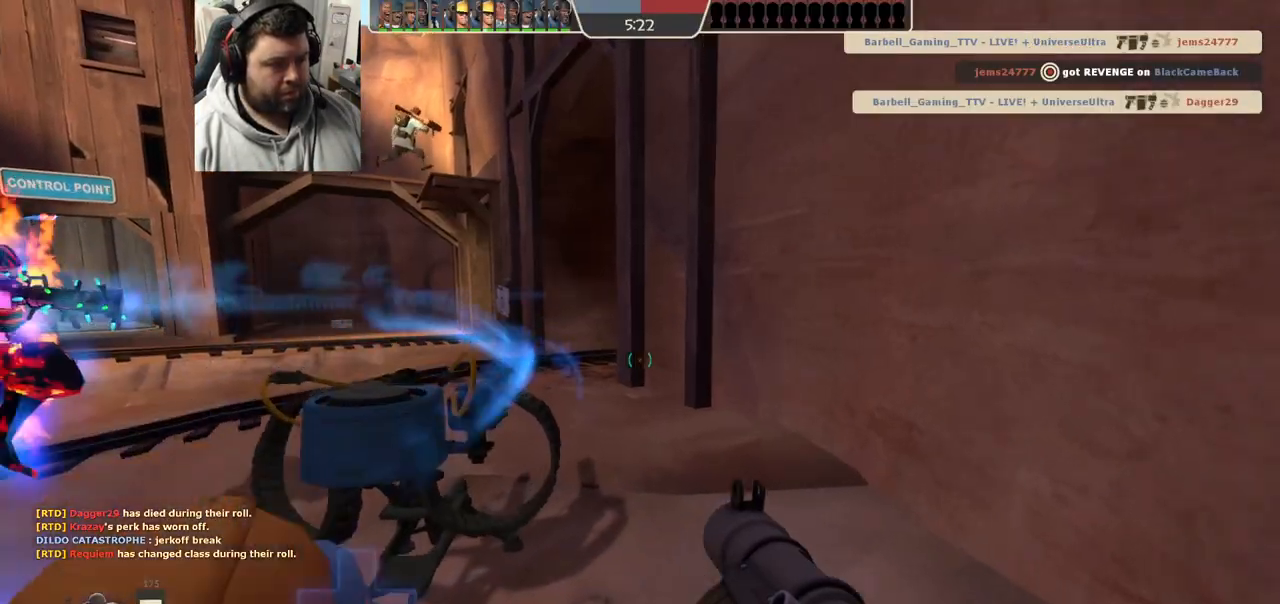
{"buttons": [], "left_stick": "up", "right_stick": "center", "events": [[50, "SQUARE", "up"], [117, "SQUARE", "down"], [183, "SQUARE", "up"], [267, "SQUARE", "down"], [333, "SQUARE", "up"]]}
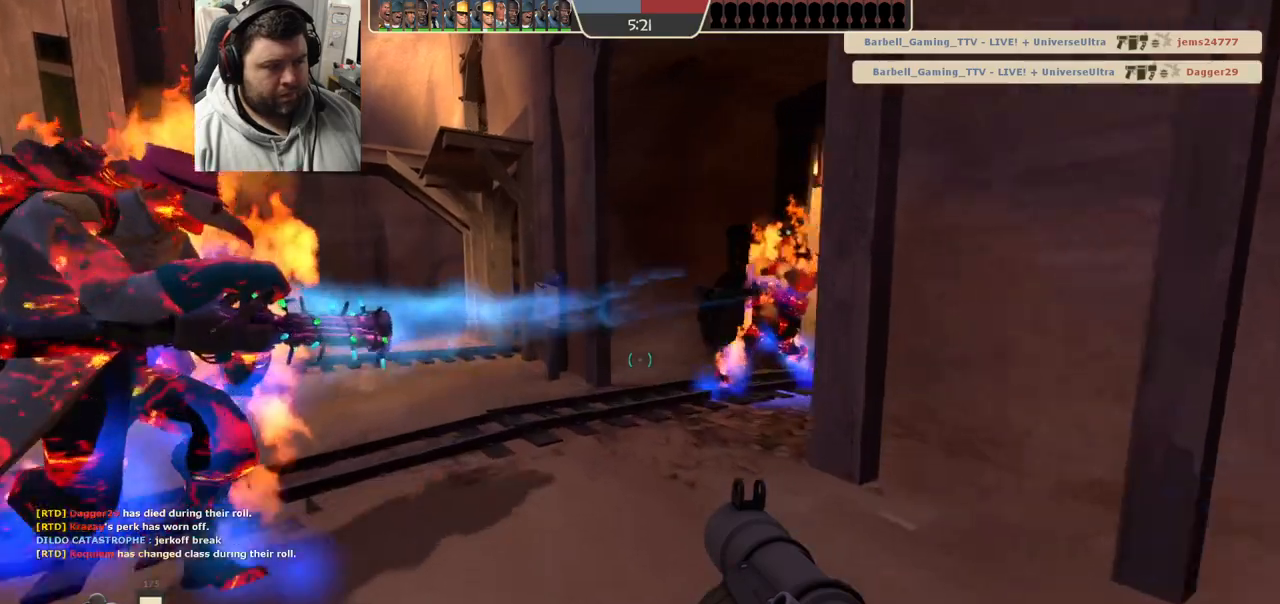
{"buttons": ["SQUARE"], "left_stick": "up", "right_stick": "center", "events": [[133, "right_stick", "right"], [167, "left_stick", "up-left"], [217, "right_stick", "center"], [300, "SQUARE", "down"], [383, "SQUARE", "up"], [450, "SQUARE", "down"], [467, "left_stick", "up"]]}
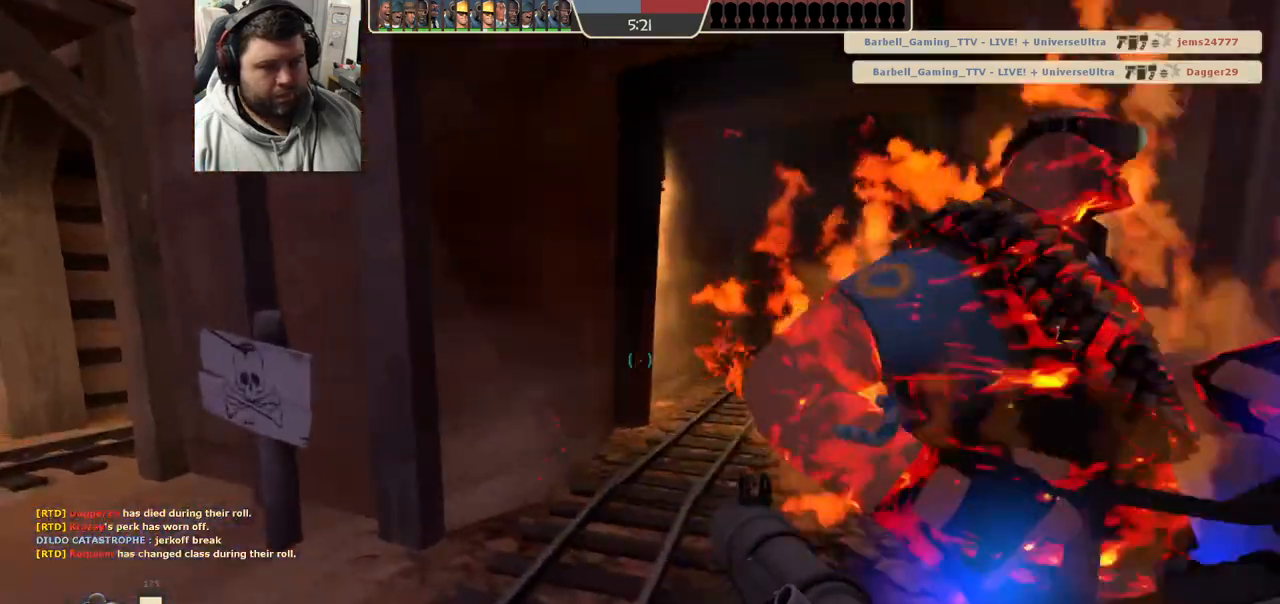
{"buttons": ["SQUARE"], "left_stick": "up", "right_stick": "center", "events": [[33, "SQUARE", "up"], [67, "left_stick", "up-right"], [200, "right_stick", "right"], [250, "left_stick", "up"], [300, "right_stick", "center"], [367, "SQUARE", "down"], [433, "SQUARE", "up"], [500, "SQUARE", "down"]]}
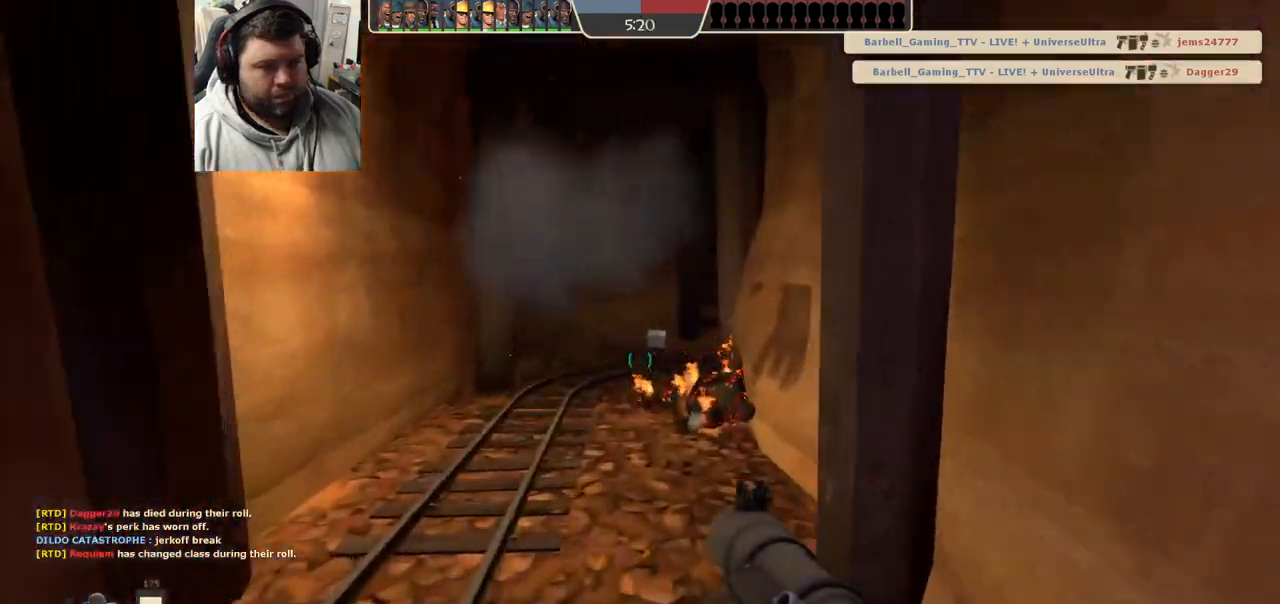
{"buttons": [], "left_stick": "up-left", "right_stick": "right", "events": [[83, "SQUARE", "up"], [250, "right_stick", "right"], [333, "left_stick", "up-left"]]}
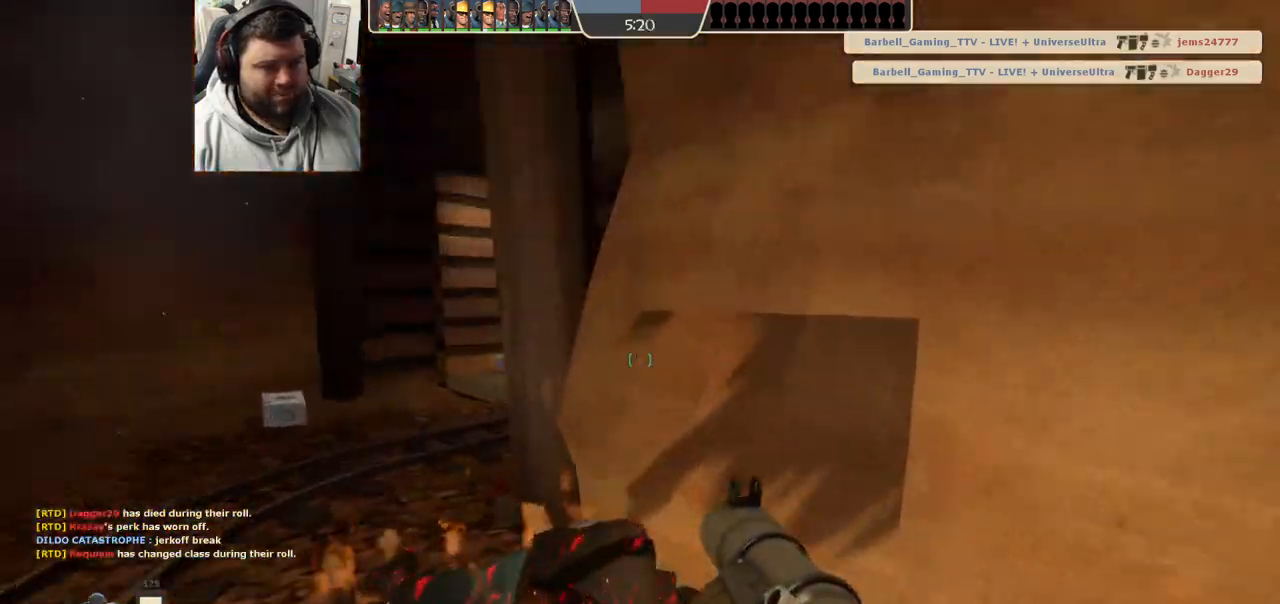
{"buttons": ["R2"], "left_stick": "up-left", "right_stick": "center", "events": [[167, "right_stick", "center"], [367, "R2", "down"]]}
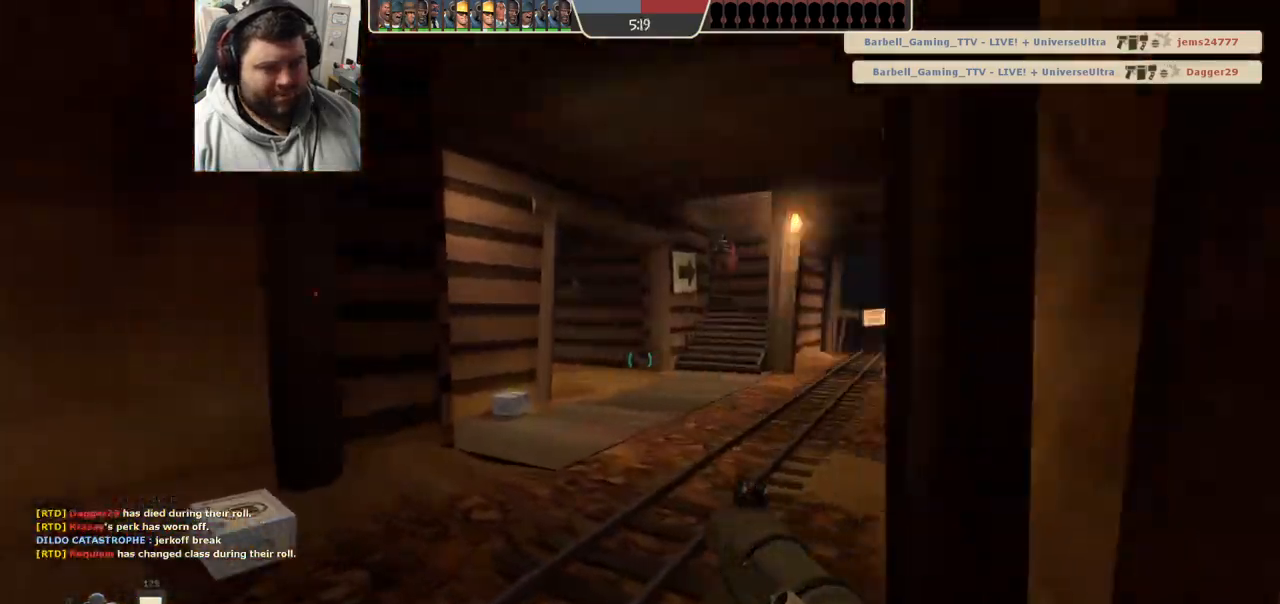
{"buttons": ["R2"], "left_stick": "up", "right_stick": "center", "events": [[233, "R1", "down"], [317, "R1", "up"], [483, "left_stick", "up"]]}
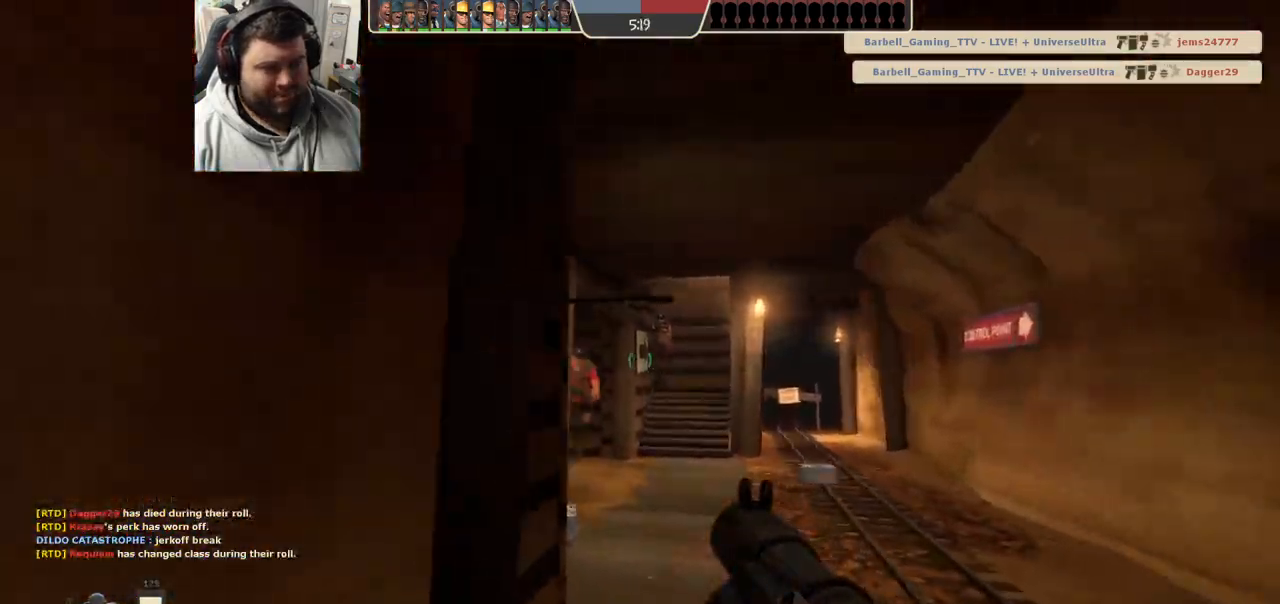
{"buttons": [], "left_stick": "down-right", "right_stick": "center", "events": [[367, "left_stick", "right"], [400, "R2", "up"], [433, "left_stick", "down-right"]]}
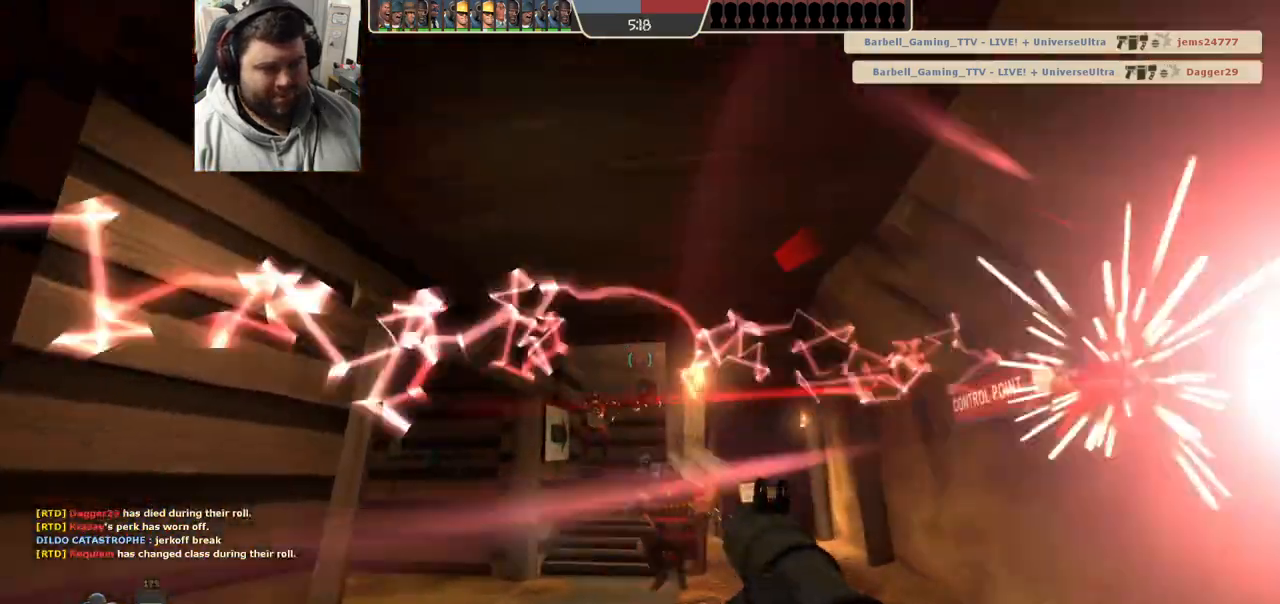
{"buttons": [], "left_stick": "up", "right_stick": "center", "events": [[117, "left_stick", "up-left"], [283, "left_stick", "up-right"], [400, "left_stick", "up"]]}
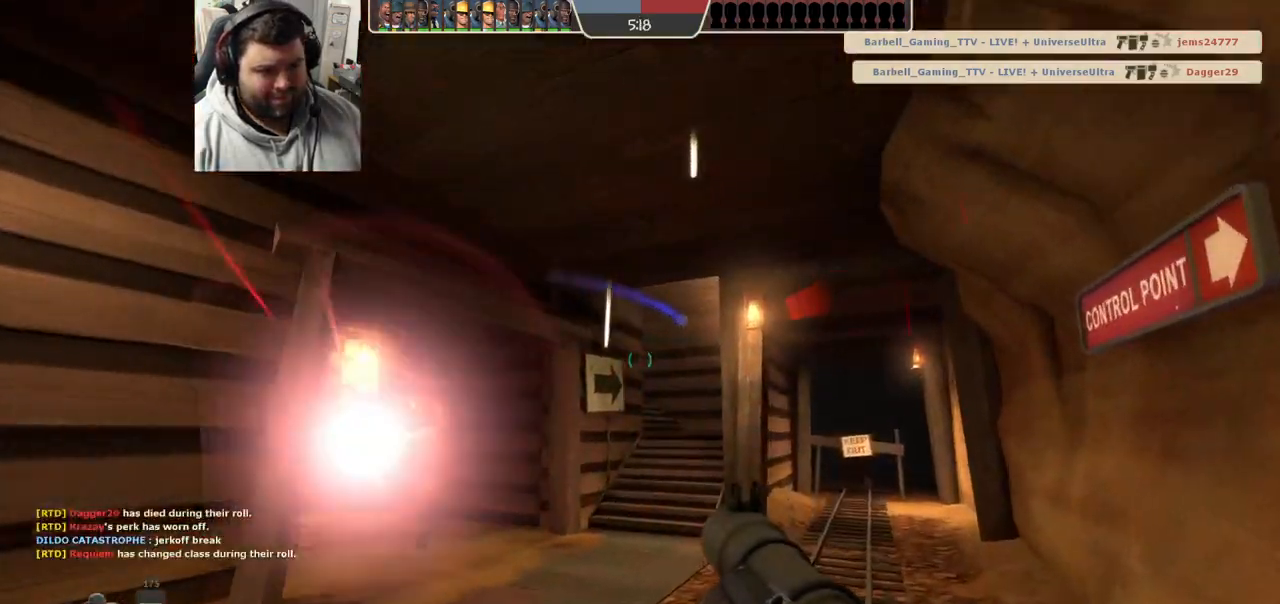
{"buttons": ["L2"], "left_stick": "up", "right_stick": "center", "events": [[117, "L2", "down"], [200, "L2", "up"], [317, "L2", "down"]]}